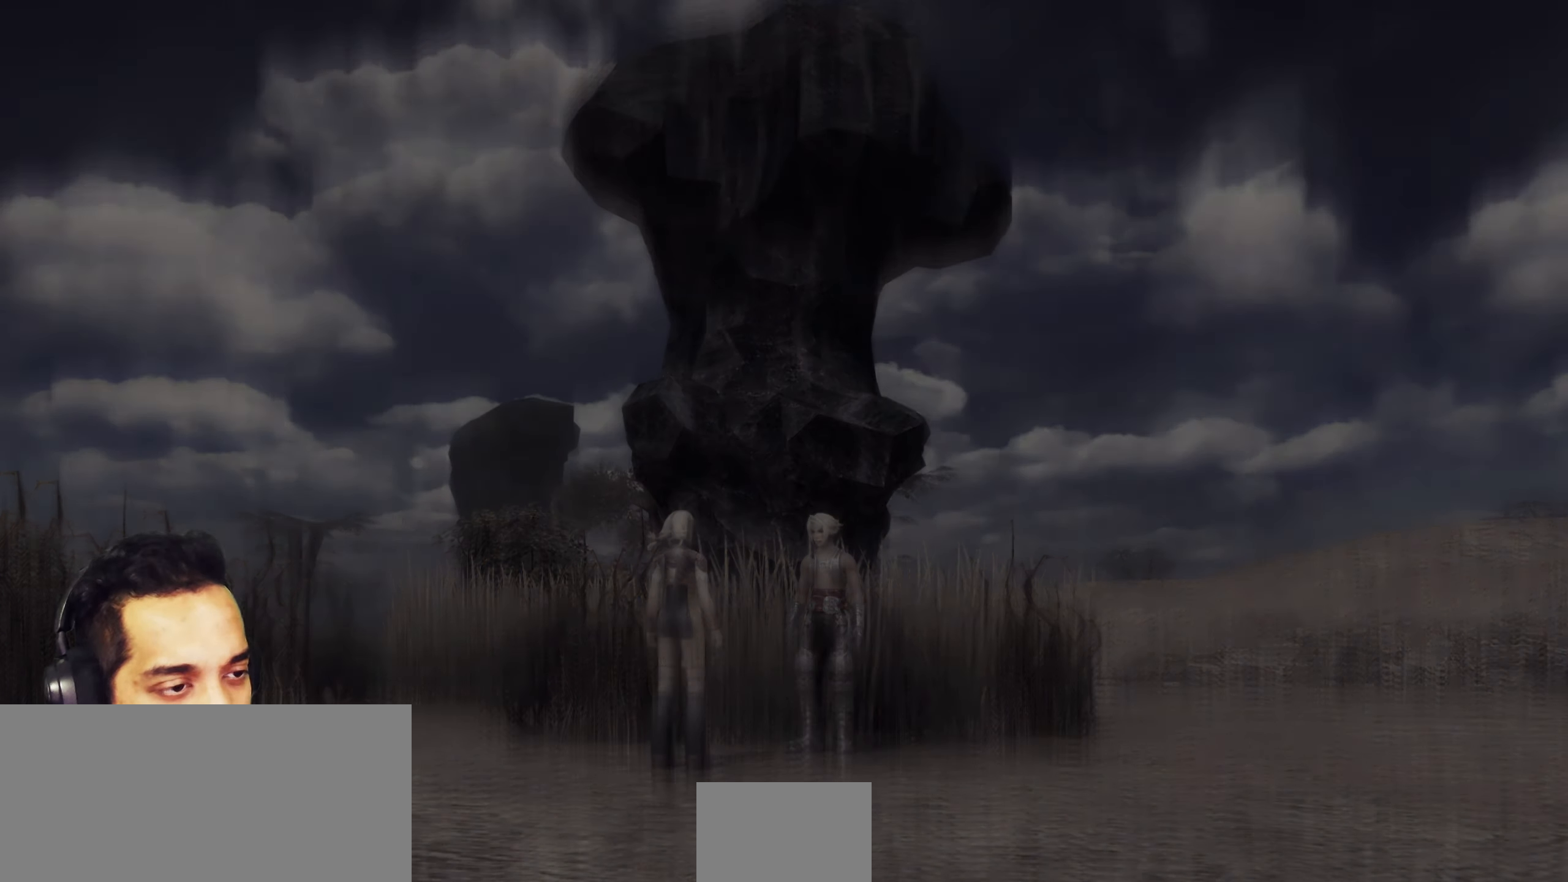
Gameplay with a controller (PlayStation layout); each line is a JSON object with the inputs held at the frame after it (dt_ms = milliseconds from this image to that frame). "events" lists button and stick changes between this image and that frame as [ms after this image, input, new state], when the widget could be followed in between. Not read: HOME L1 L3 R3.
{"dt_ms": 500, "buttons": [], "left_stick": "center", "right_stick": "left", "events": [[217, "right_stick", "left"]]}
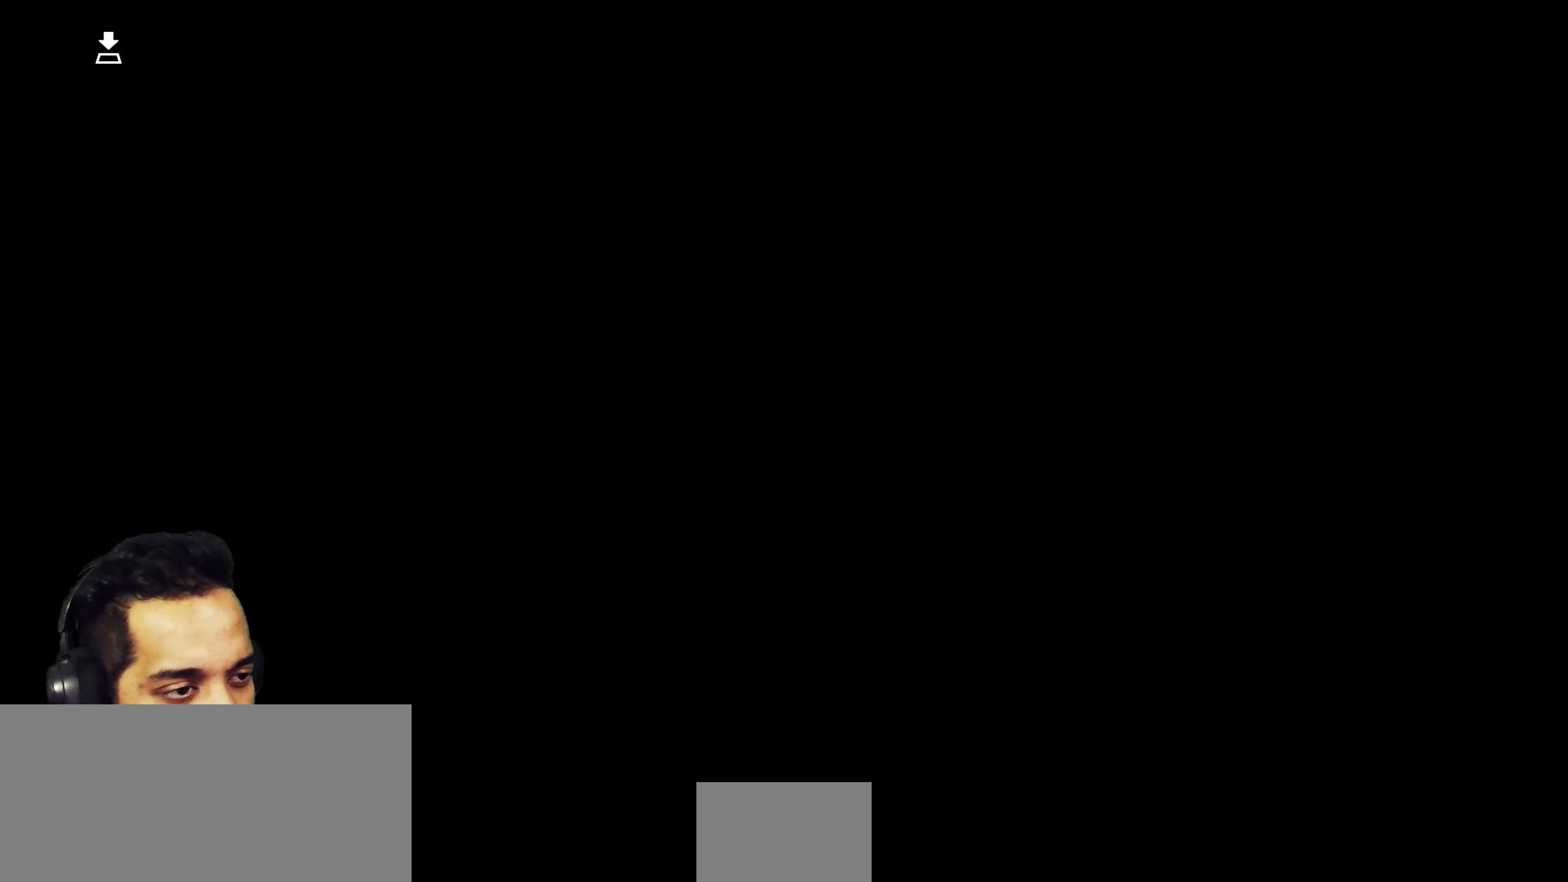
{"dt_ms": 500, "buttons": [], "left_stick": "center", "right_stick": "left", "events": [[117, "right_stick", "center"], [350, "right_stick", "left"]]}
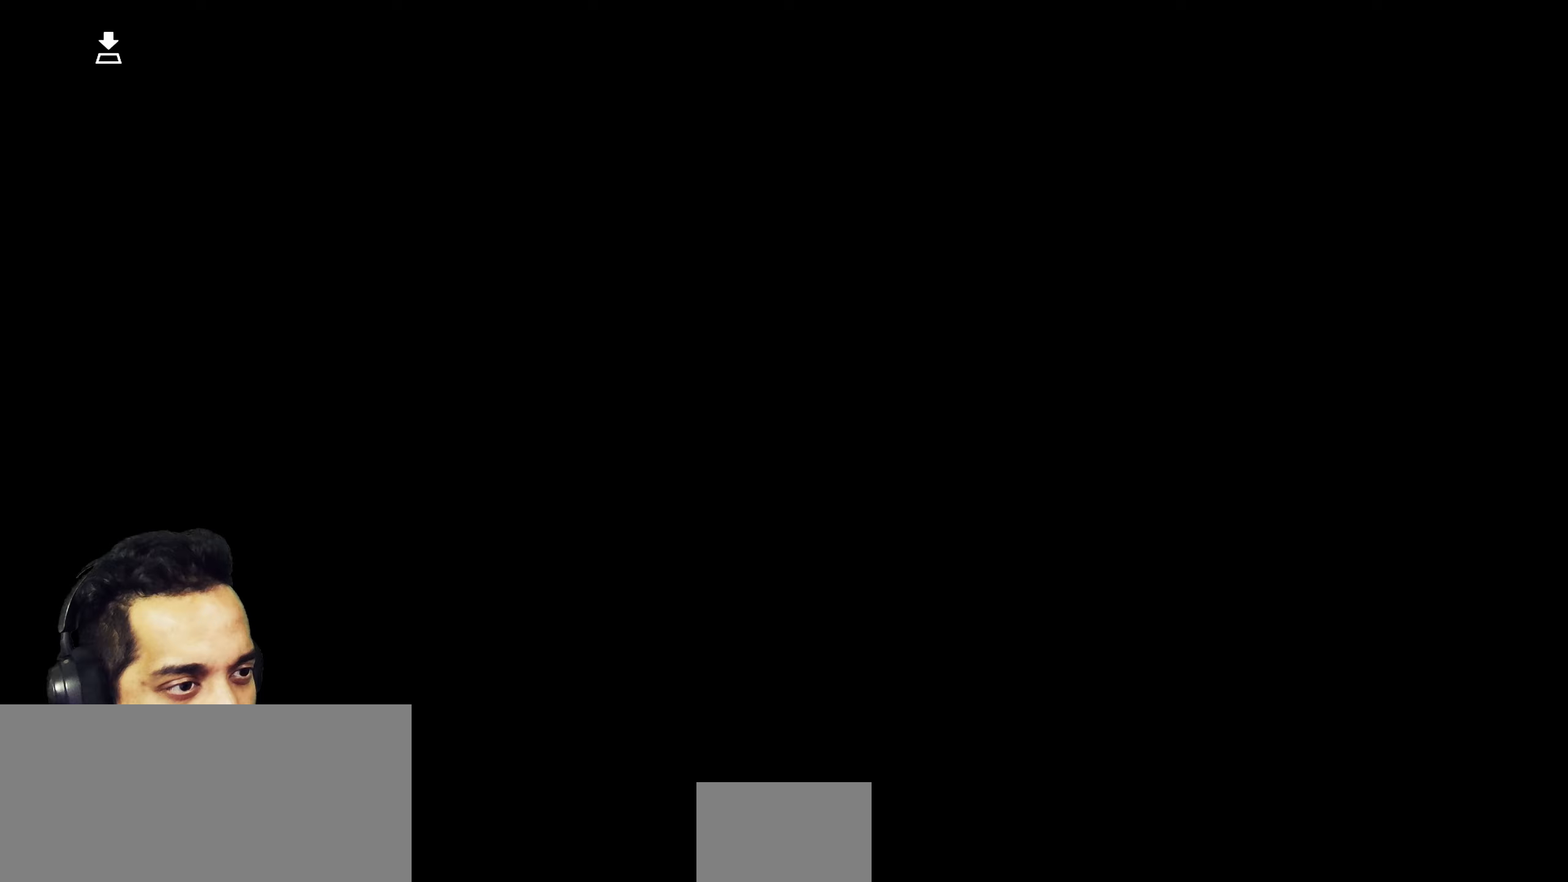
{"dt_ms": 500, "buttons": [], "left_stick": "center", "right_stick": "left", "events": []}
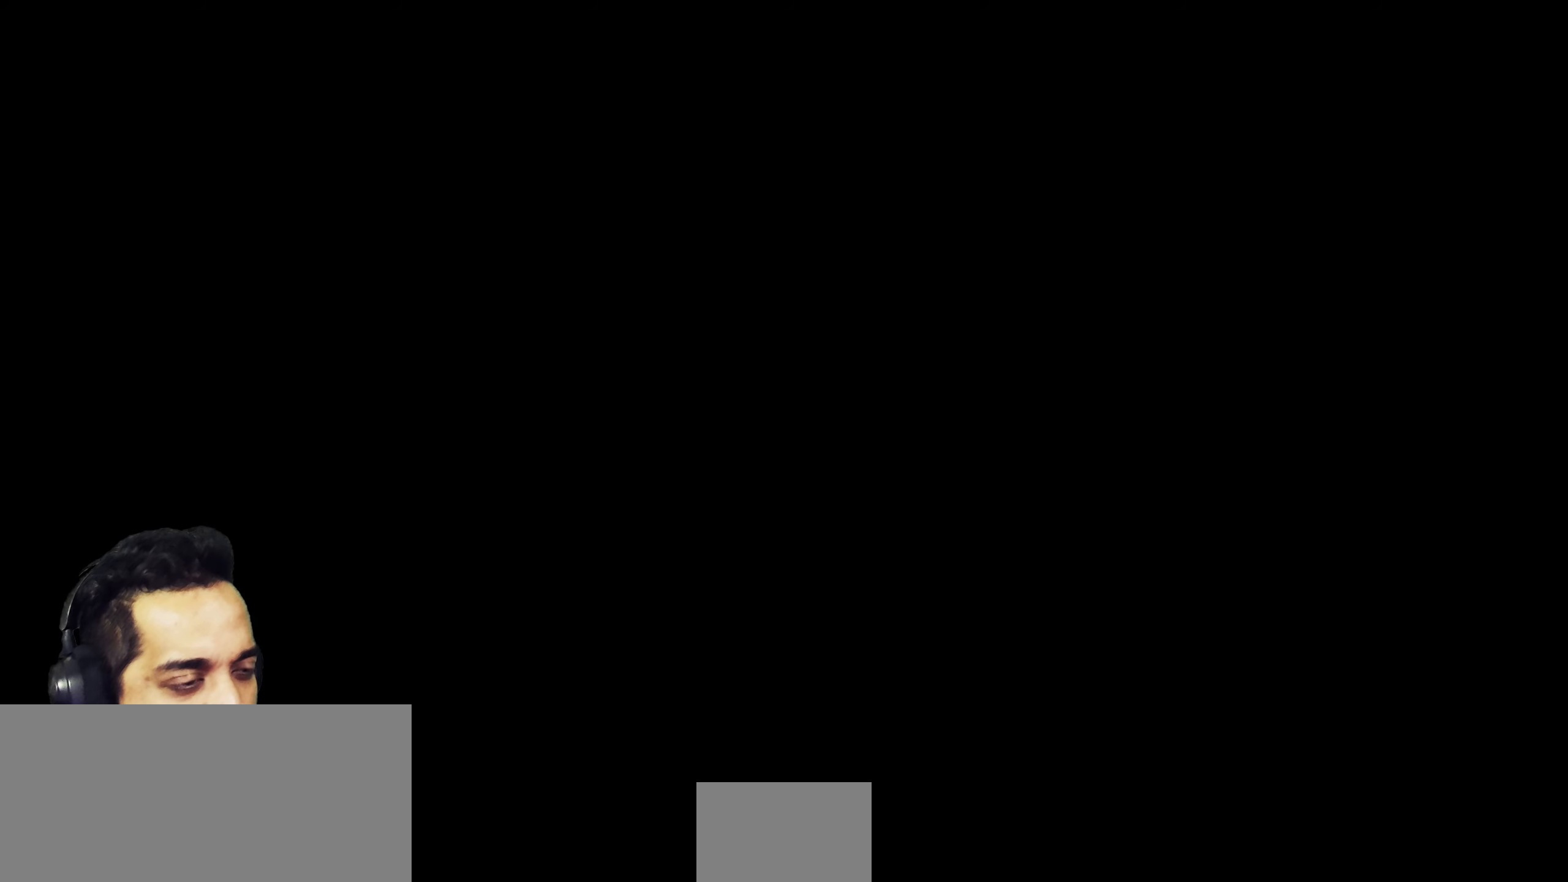
{"dt_ms": 500, "buttons": [], "left_stick": "center", "right_stick": "center", "events": [[67, "right_stick", "center"]]}
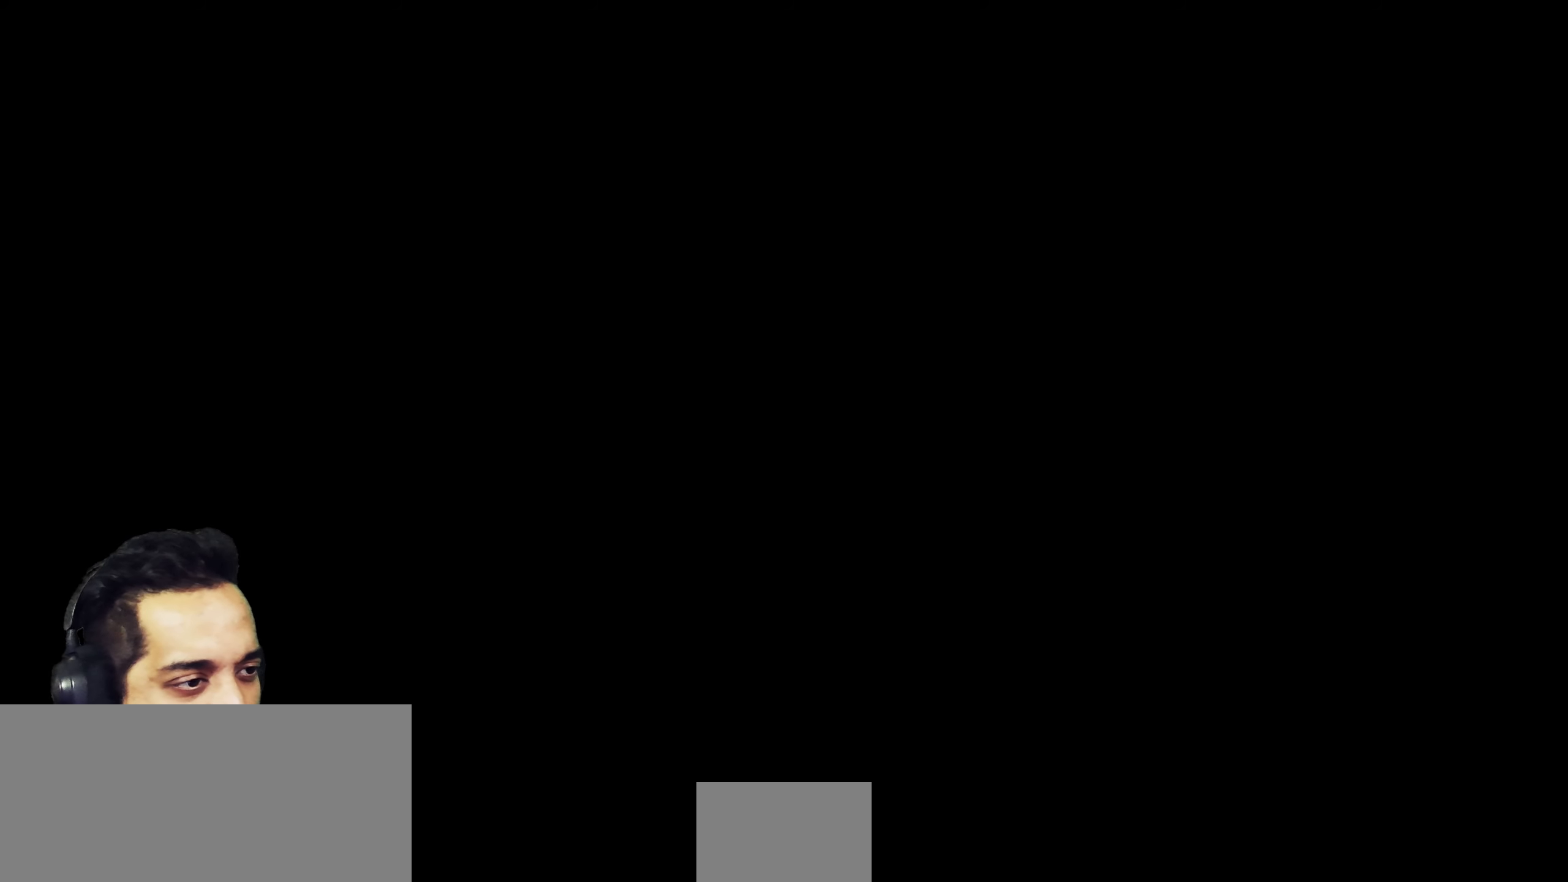
{"dt_ms": 500, "buttons": [], "left_stick": "center", "right_stick": "center", "events": []}
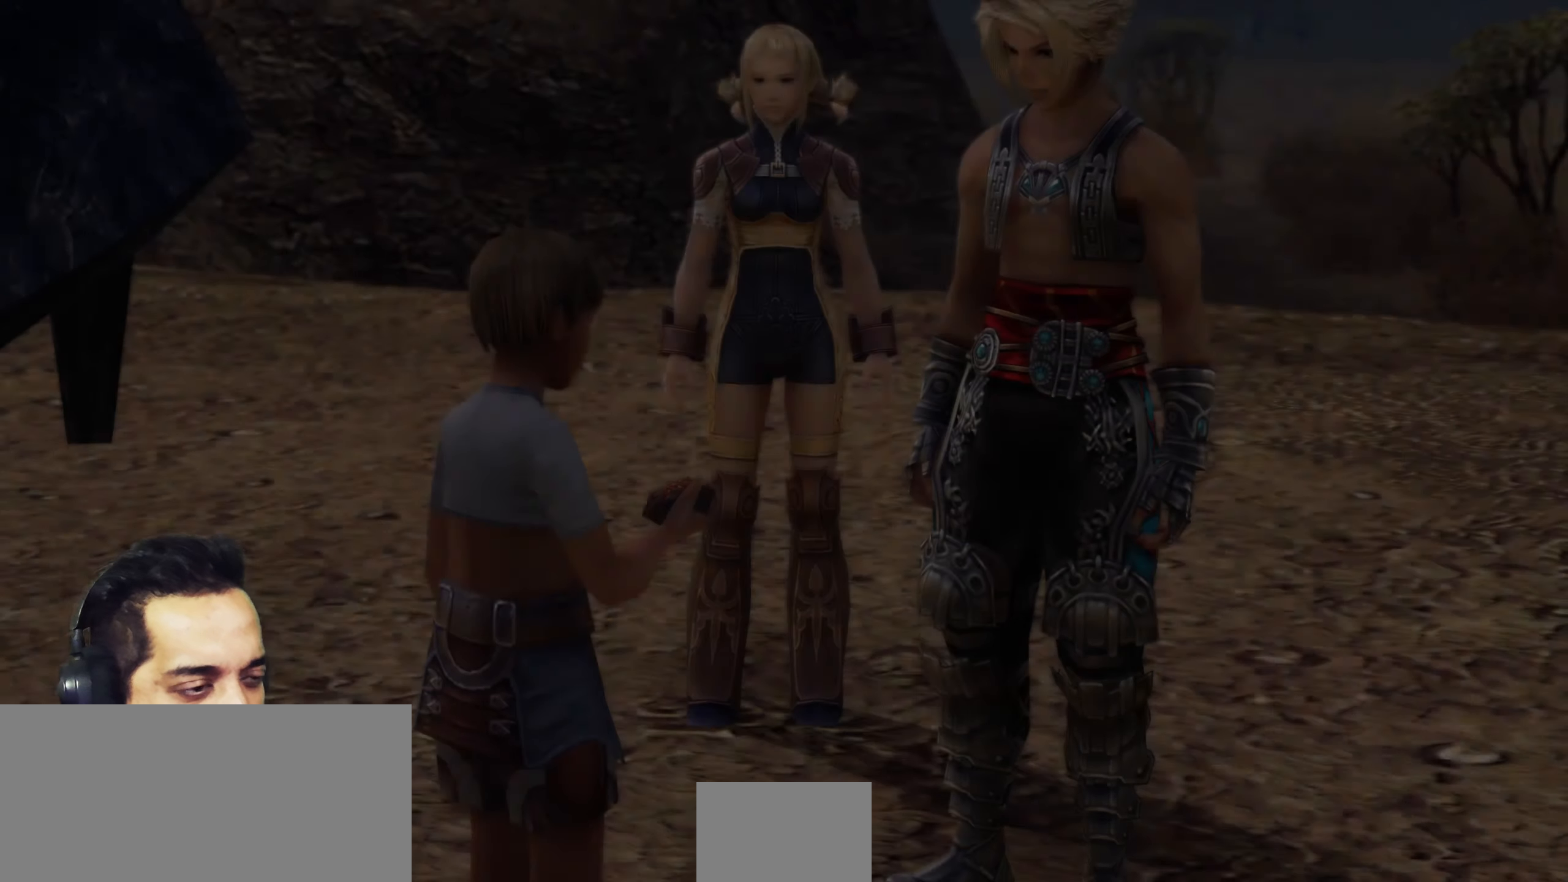
{"dt_ms": 500, "buttons": [], "left_stick": "center", "right_stick": "center", "events": []}
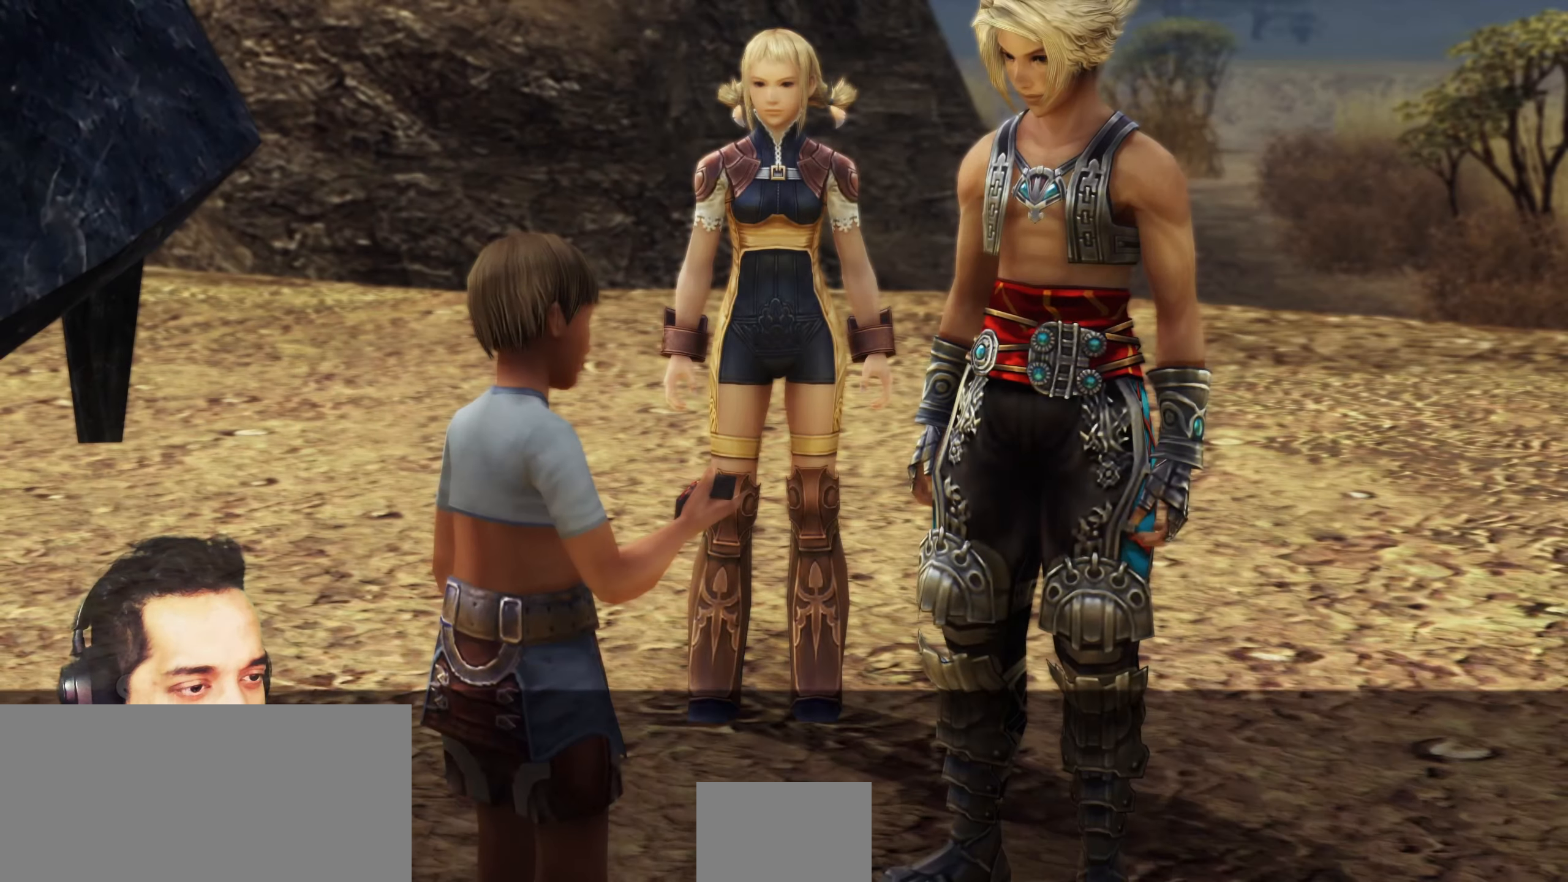
{"dt_ms": 500, "buttons": [], "left_stick": "center", "right_stick": "center", "events": []}
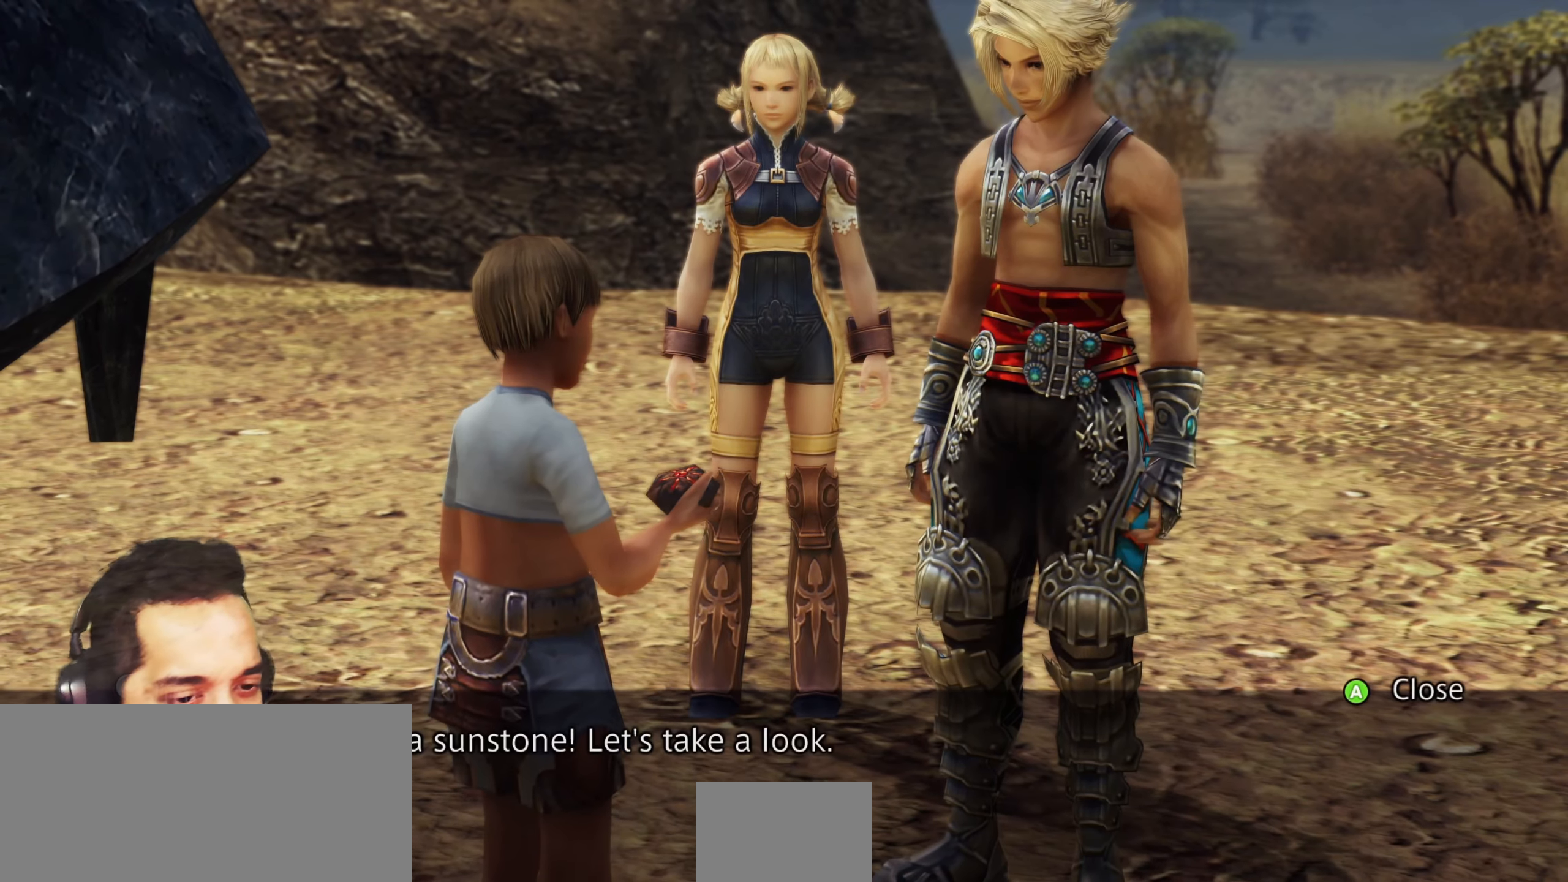
{"dt_ms": 500, "buttons": [], "left_stick": "center", "right_stick": "center", "events": []}
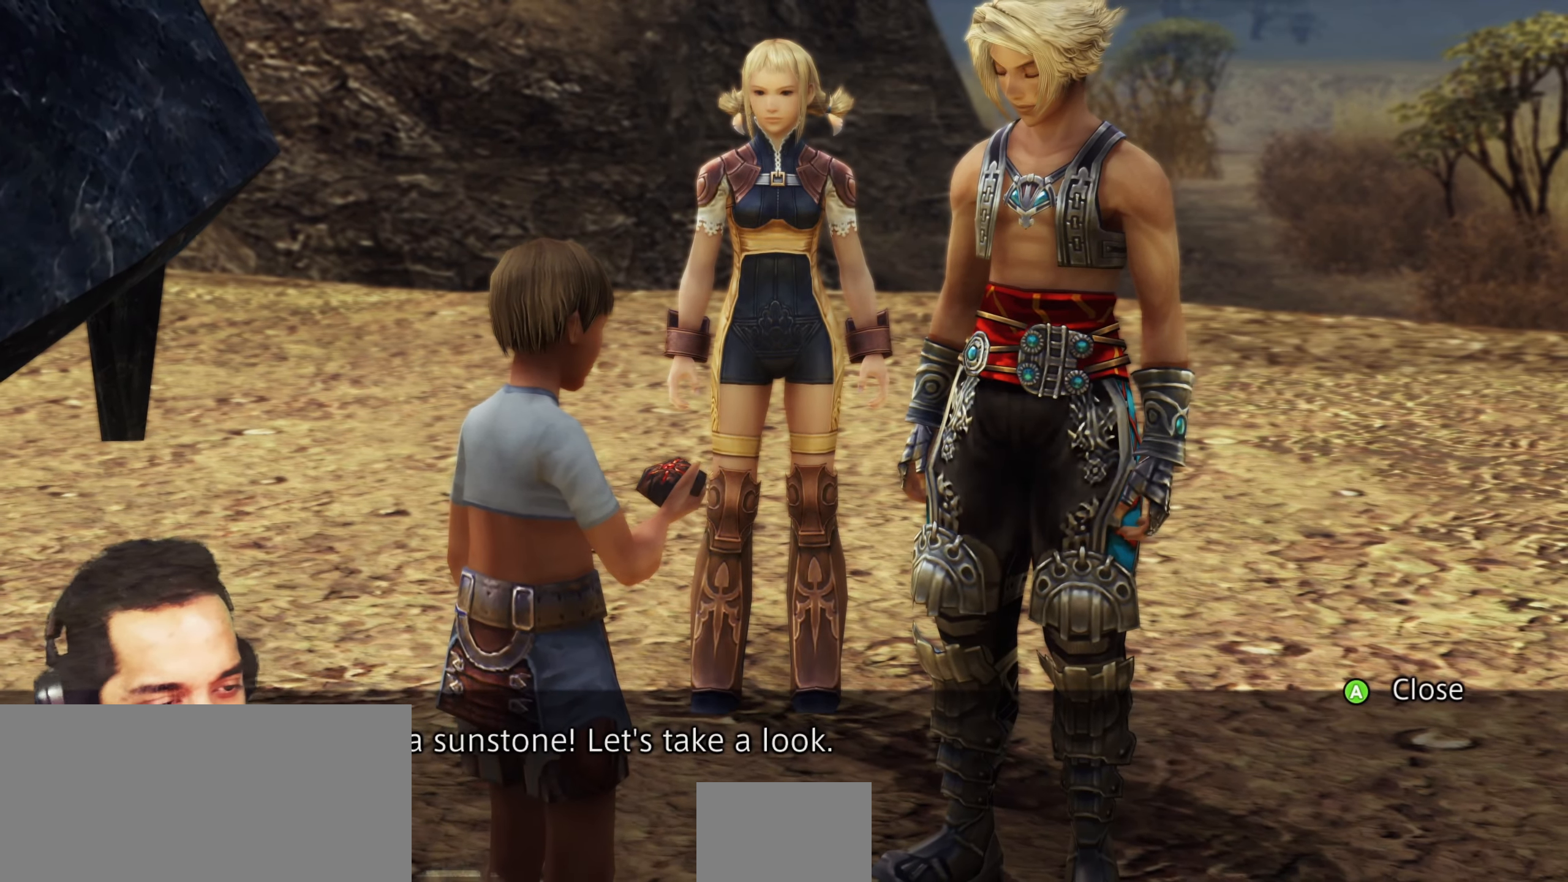
{"dt_ms": 500, "buttons": [], "left_stick": "center", "right_stick": "center", "events": [[133, "CROSS", "down"], [300, "CROSS", "up"]]}
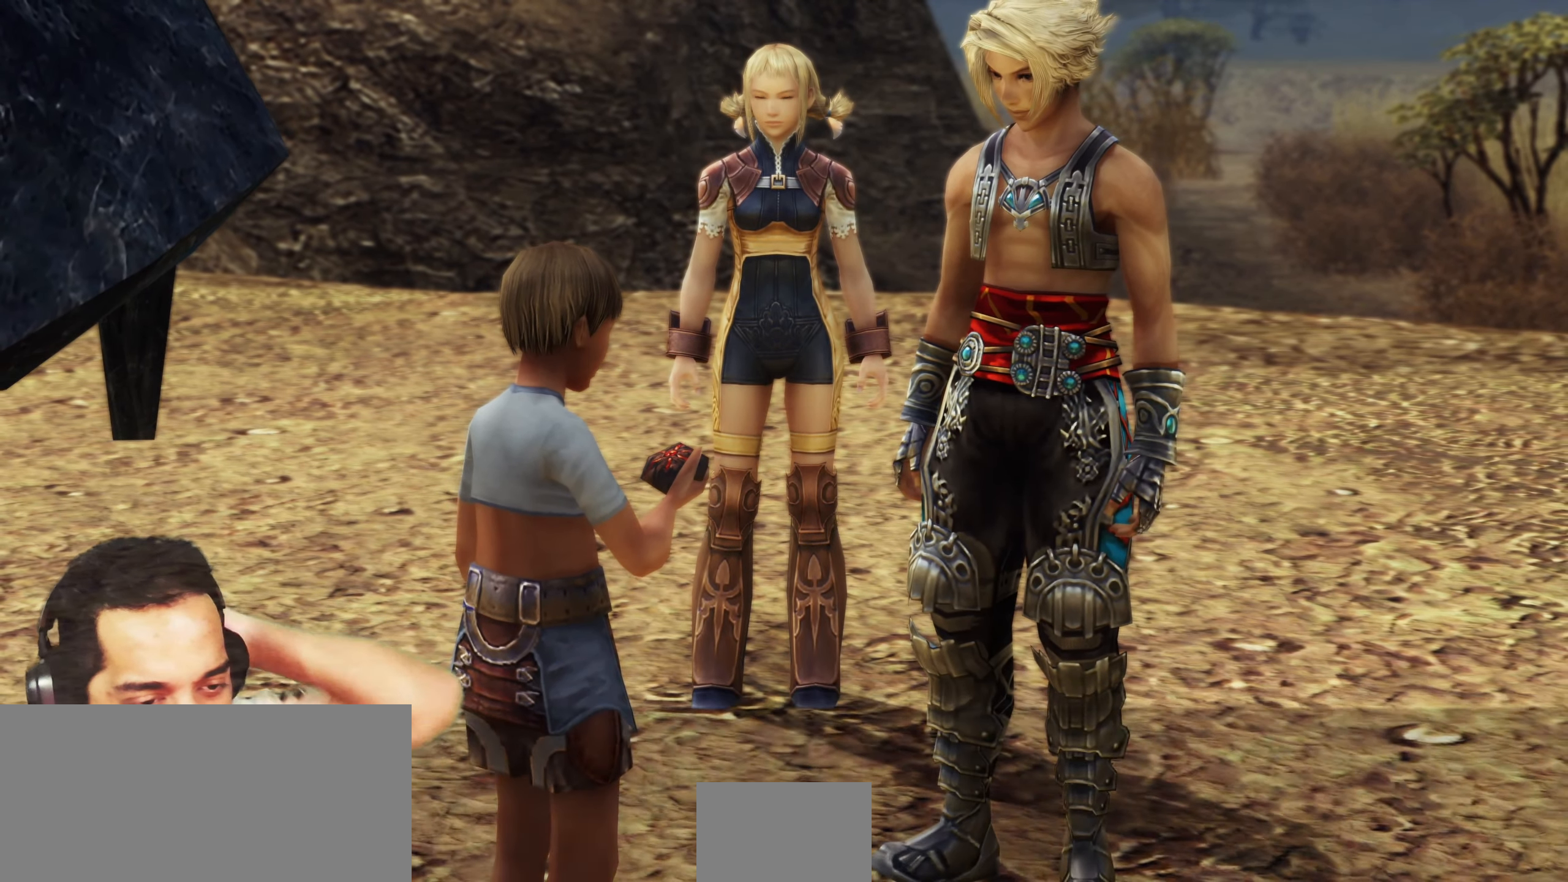
{"dt_ms": 500, "buttons": [], "left_stick": "center", "right_stick": "center", "events": []}
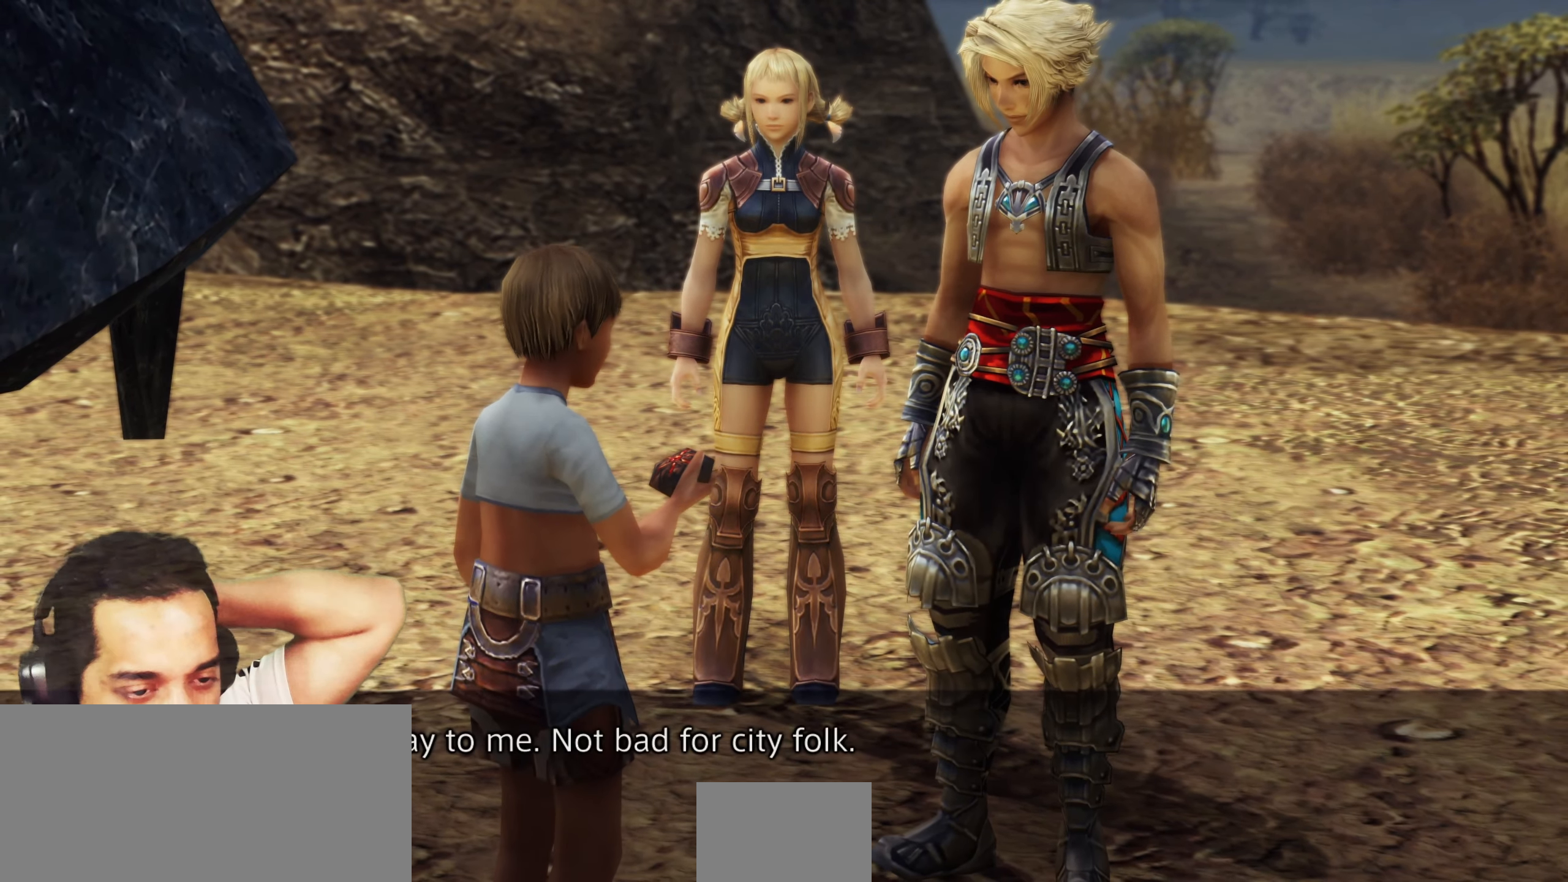
{"dt_ms": 500, "buttons": [], "left_stick": "center", "right_stick": "center", "events": []}
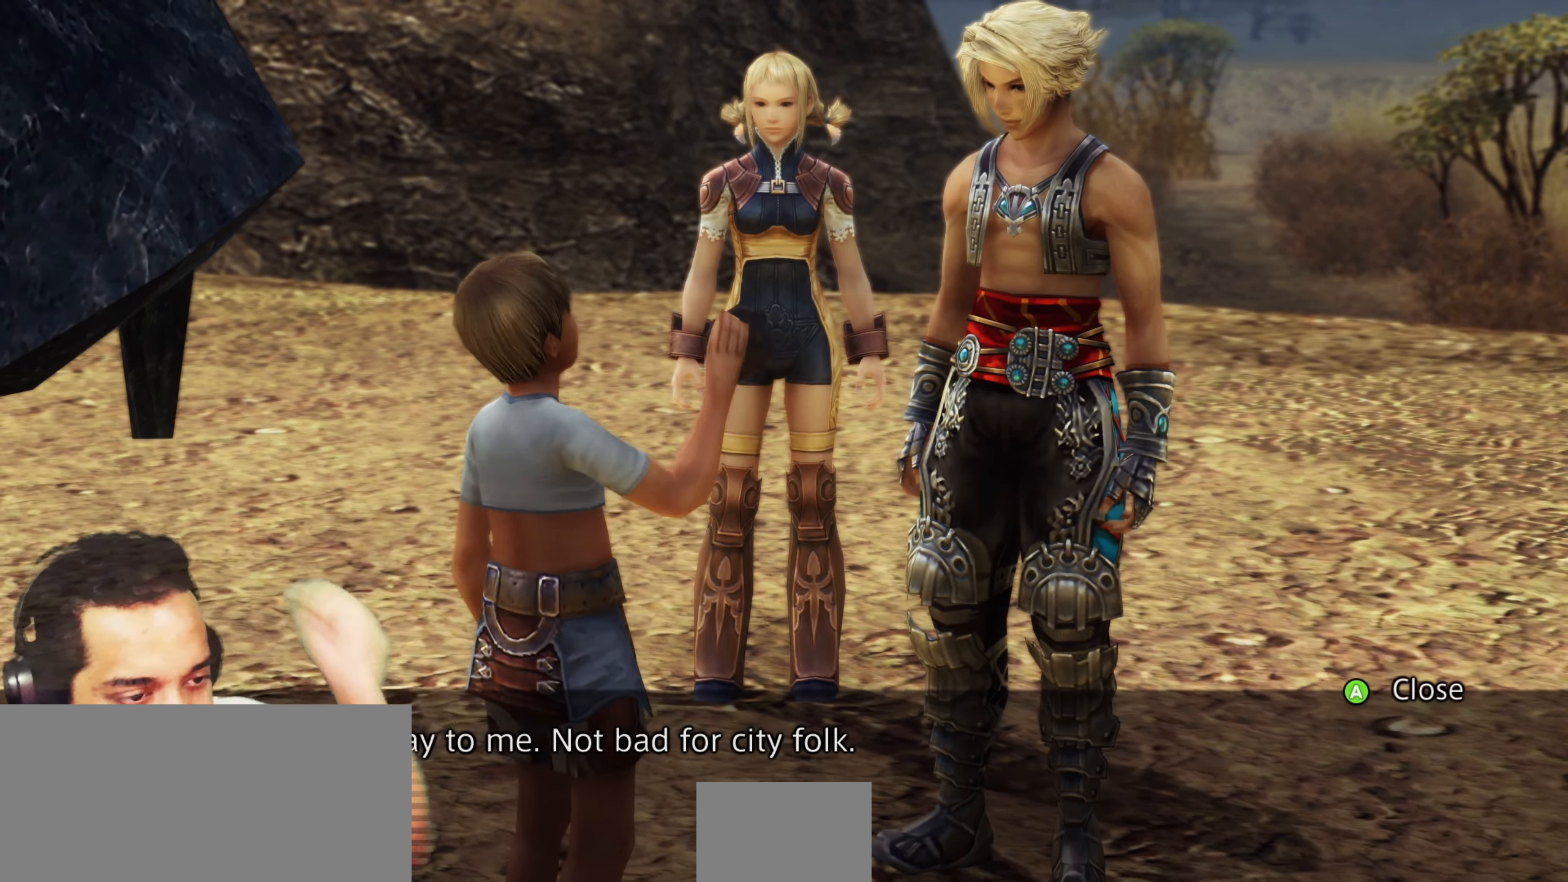
{"dt_ms": 500, "buttons": [], "left_stick": "center", "right_stick": "center", "events": [[317, "CROSS", "down"], [450, "CROSS", "up"]]}
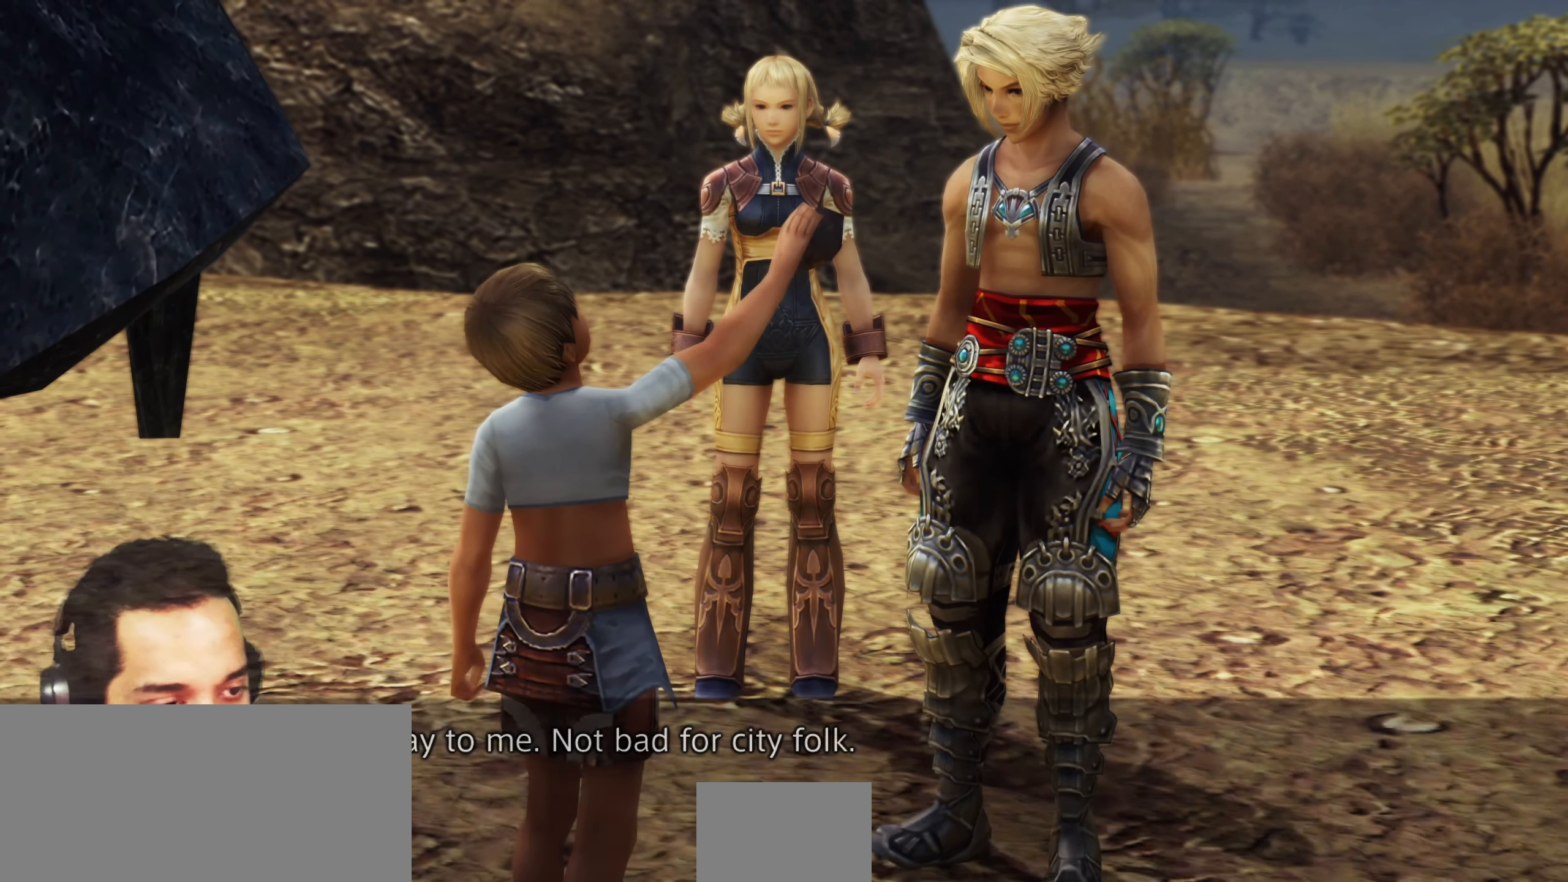
{"dt_ms": 1000, "buttons": [], "left_stick": "center", "right_stick": "center"}
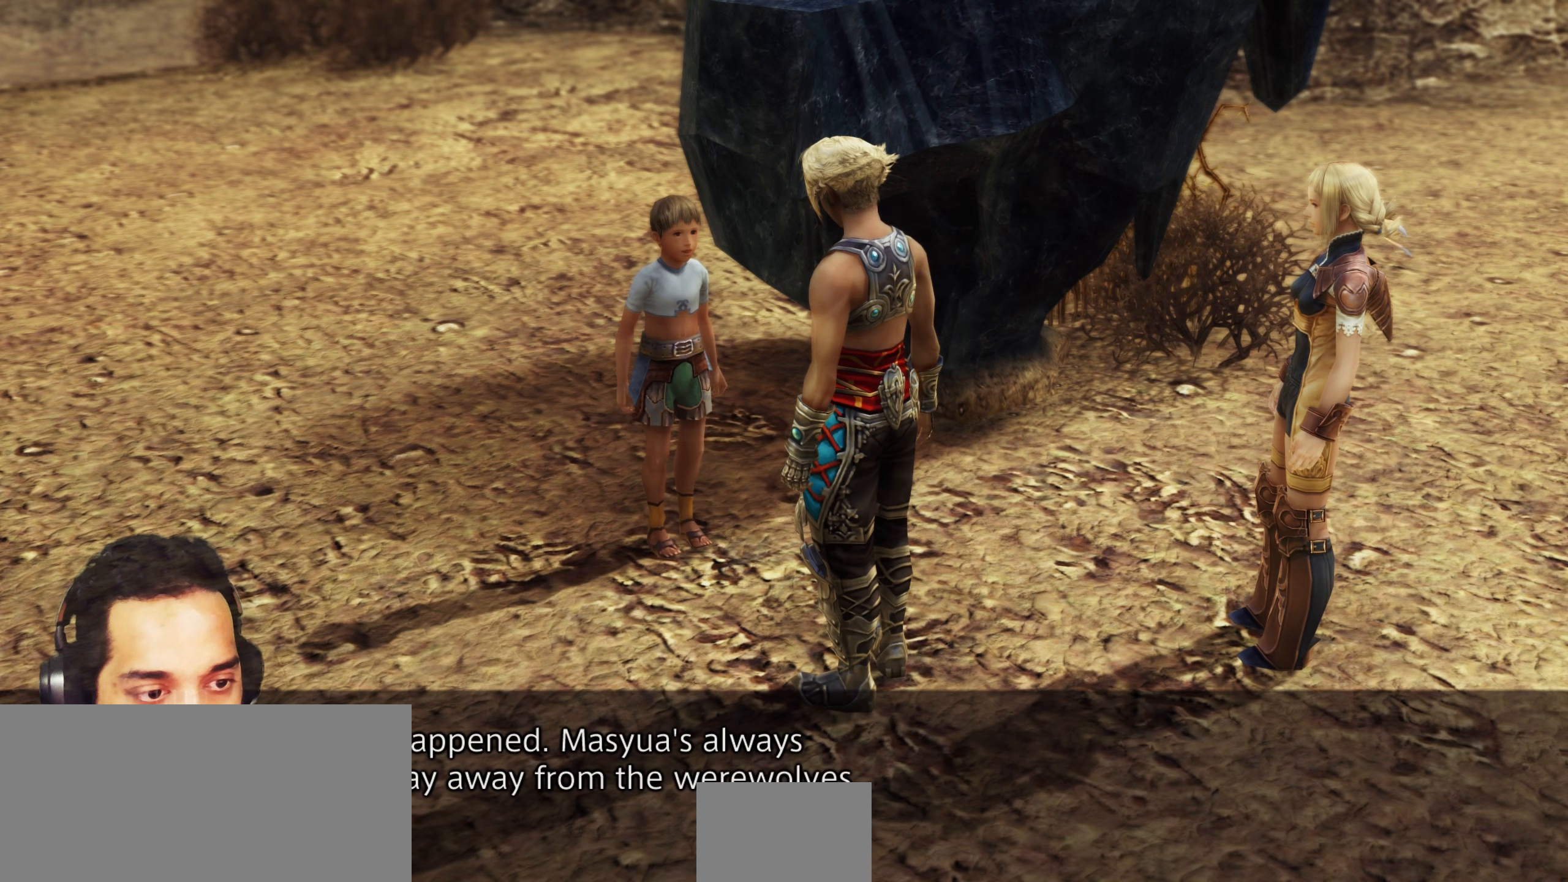
{"dt_ms": 500, "buttons": [], "left_stick": "center", "right_stick": "center", "events": []}
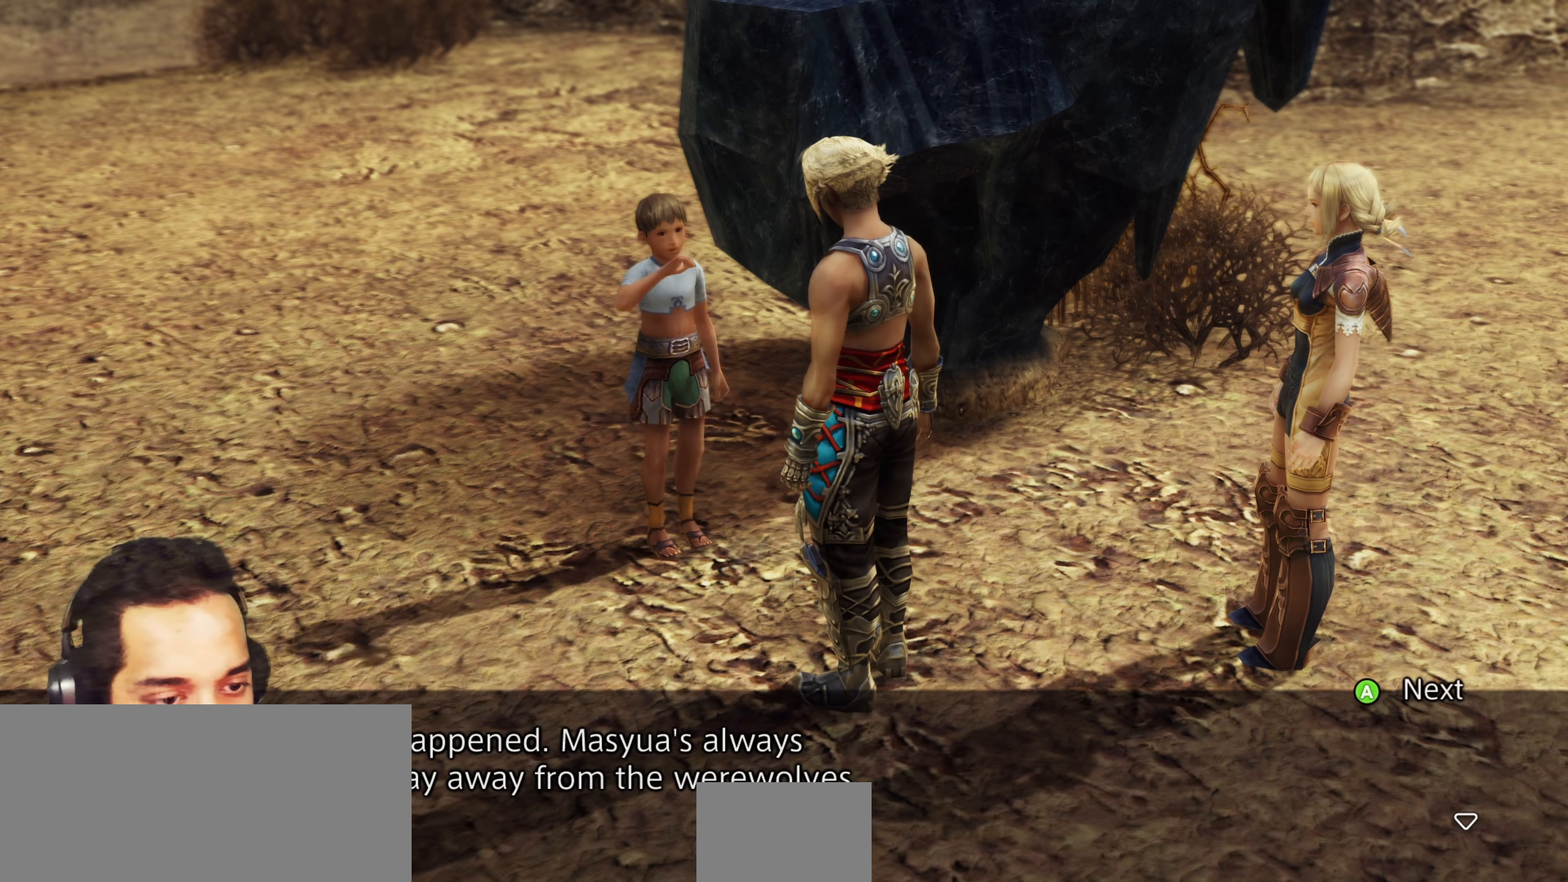
{"dt_ms": 500, "buttons": [], "left_stick": "center", "right_stick": "center", "events": []}
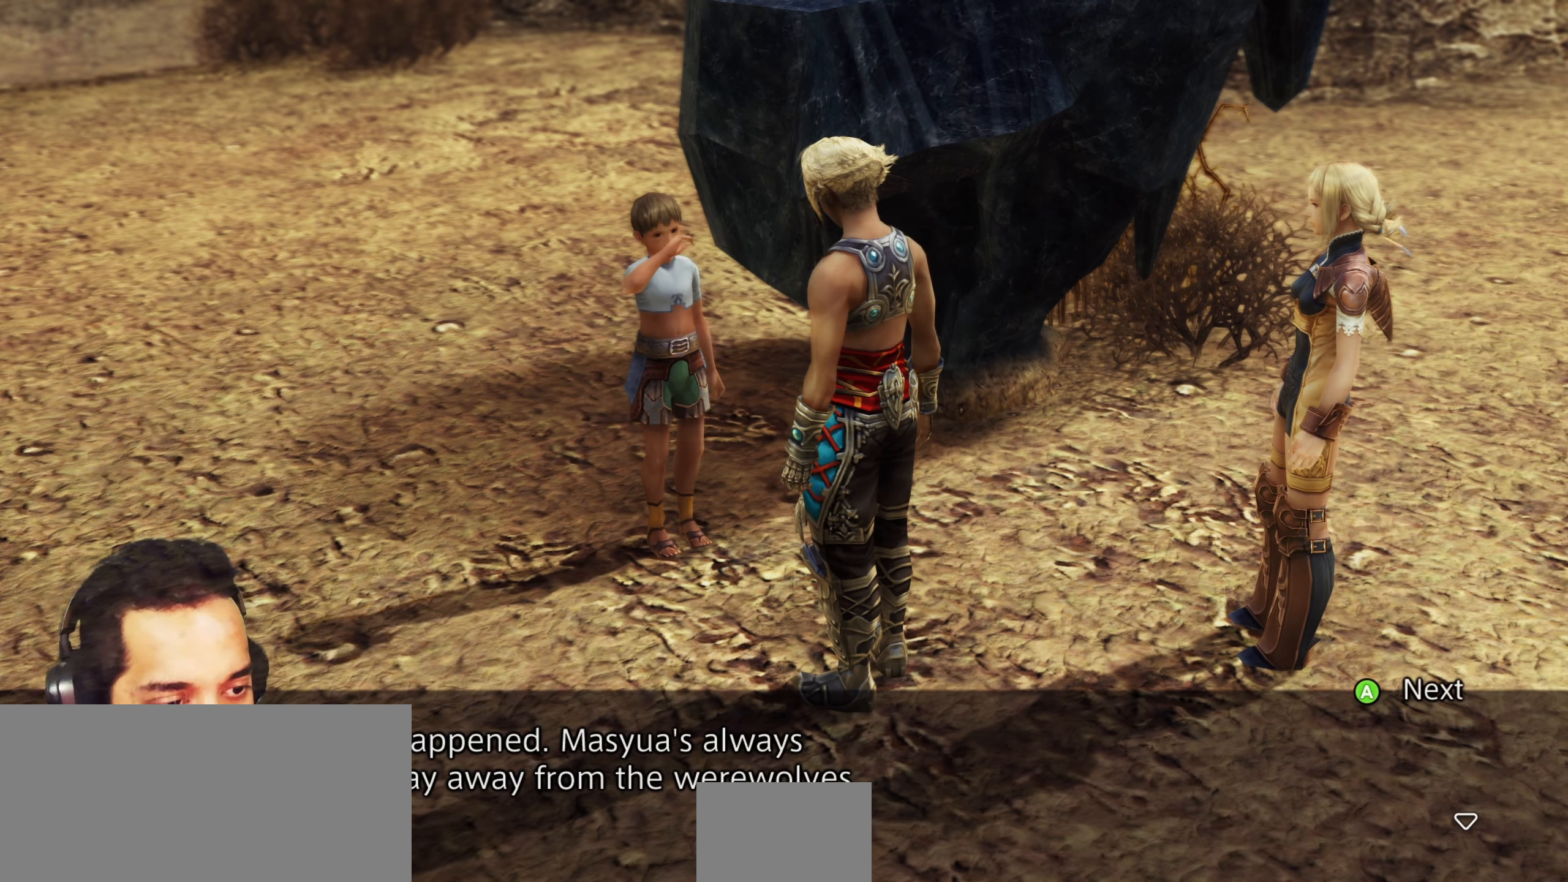
{"dt_ms": 500, "buttons": [], "left_stick": "center", "right_stick": "center", "events": []}
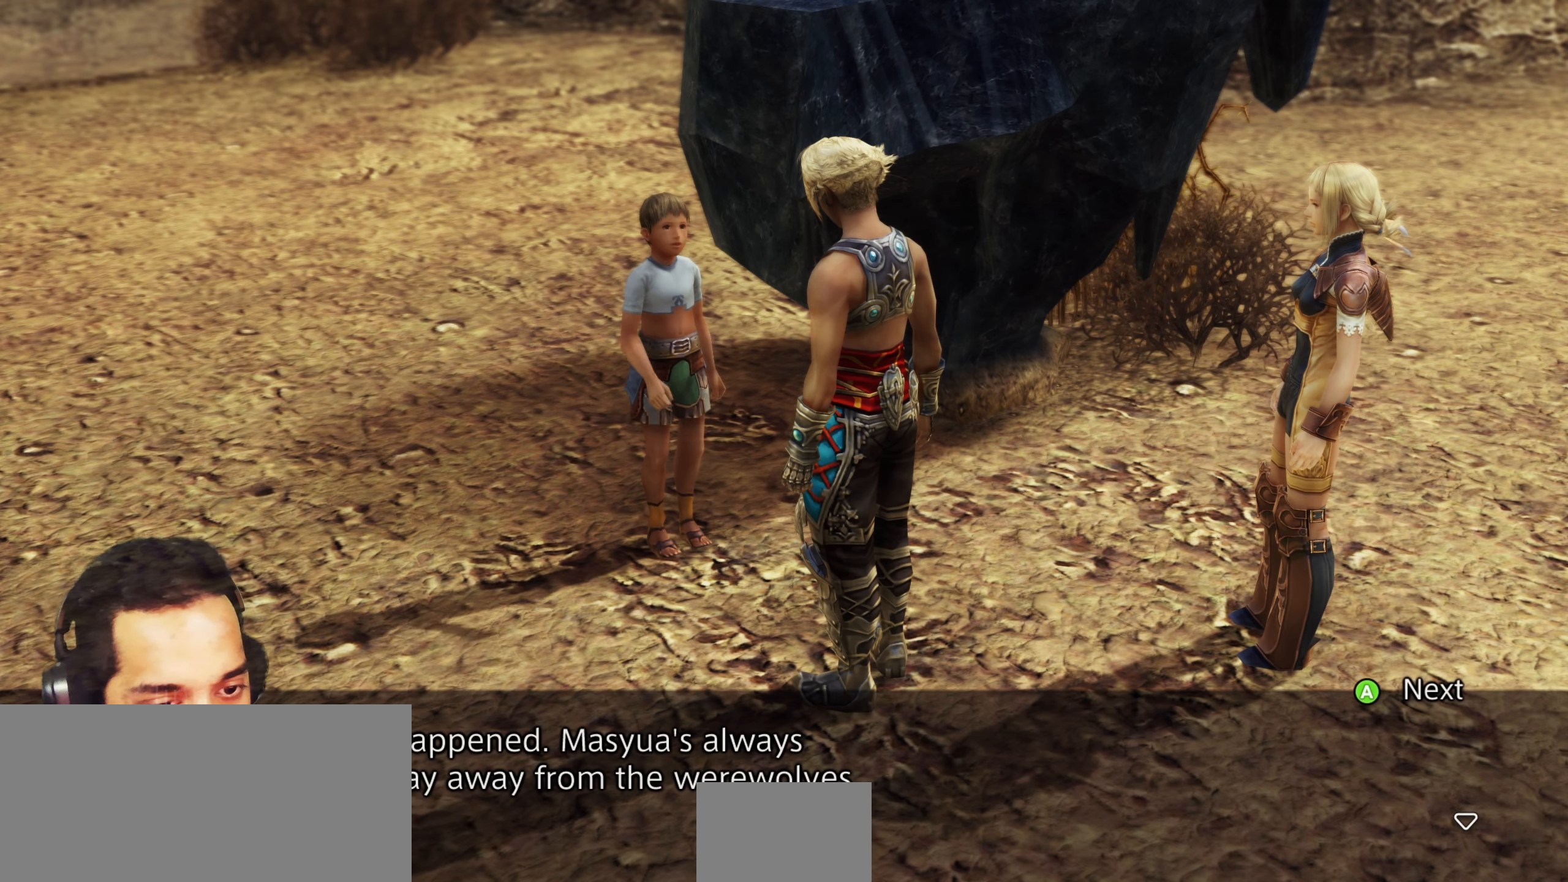
{"dt_ms": 500, "buttons": [], "left_stick": "center", "right_stick": "center", "events": []}
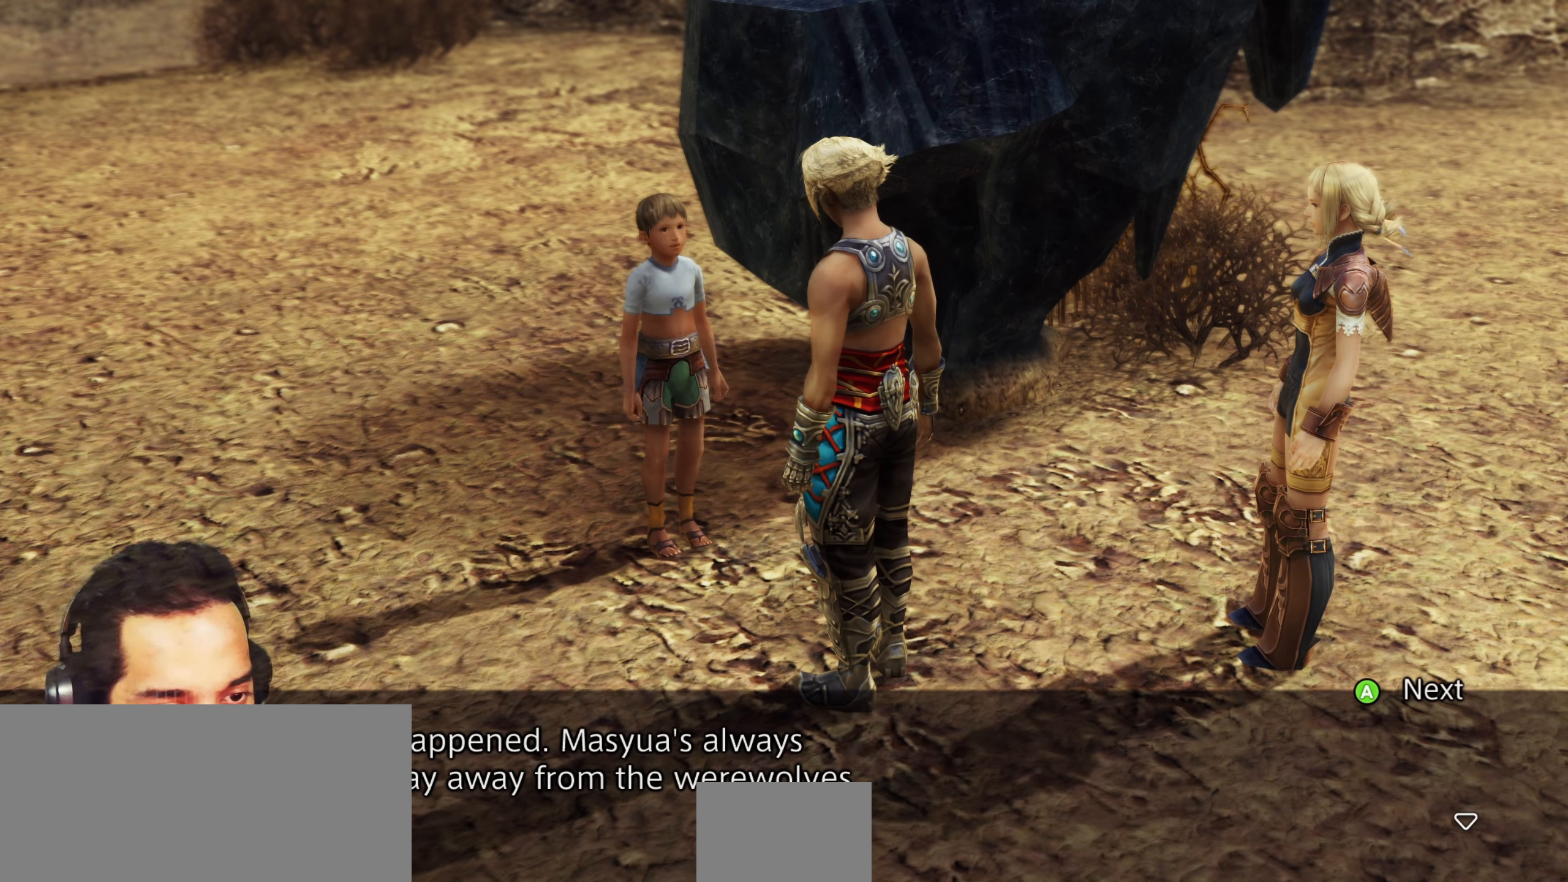
{"dt_ms": 500, "buttons": [], "left_stick": "center", "right_stick": "center", "events": []}
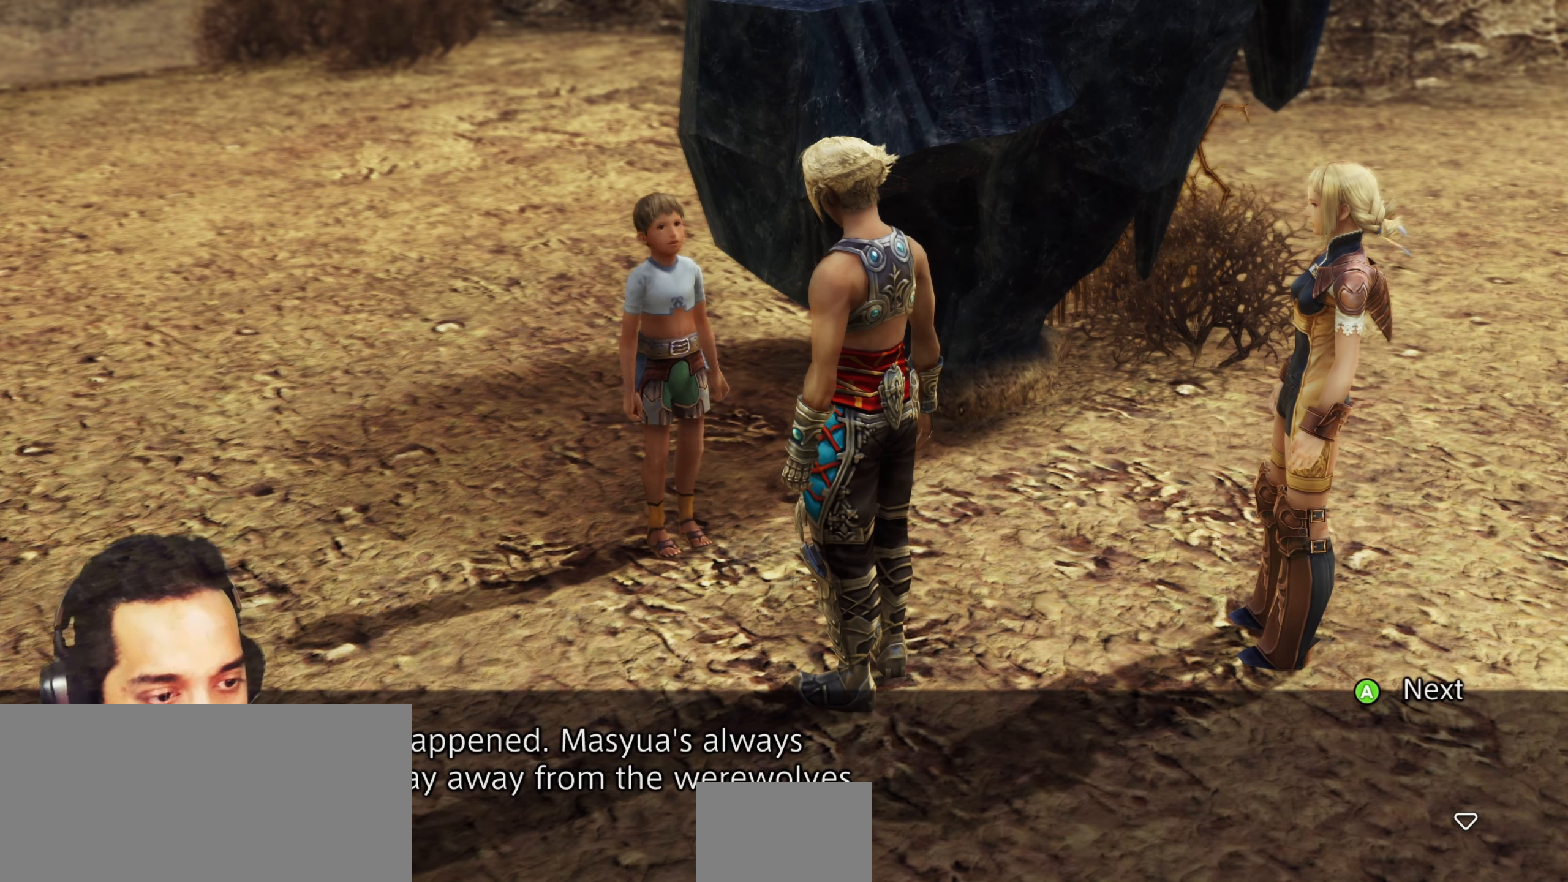
{"dt_ms": 500, "buttons": [], "left_stick": "center", "right_stick": "center", "events": []}